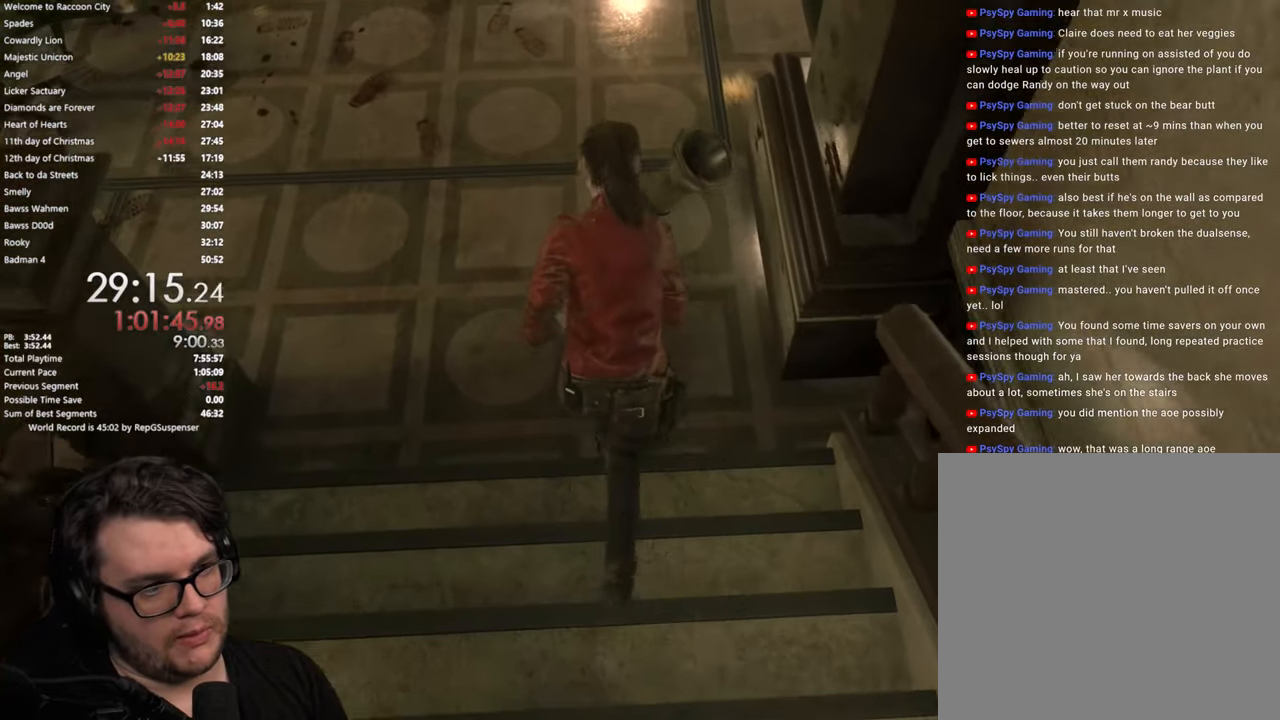
Gameplay with a controller (PlayStation layout); each line is a JSON object with the inputs held at the frame after it. "button_events" lists button changes between this image and that frame as [ms after this image, input, new state], when the widget could be followed in between (sticks are given only as held states). Not read: R1 R2.
{"buttons": [], "left_stick": "up-right", "right_stick": "right", "button_events": []}
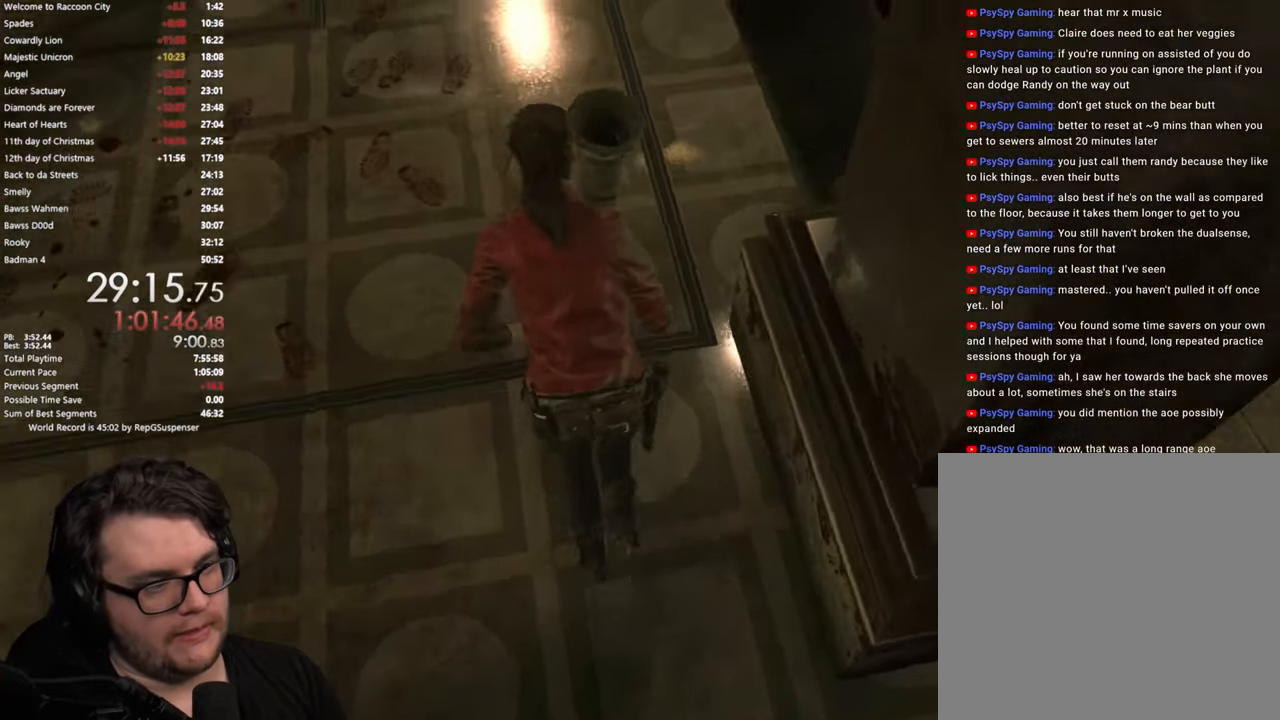
{"buttons": [], "left_stick": "up", "right_stick": "center", "button_events": []}
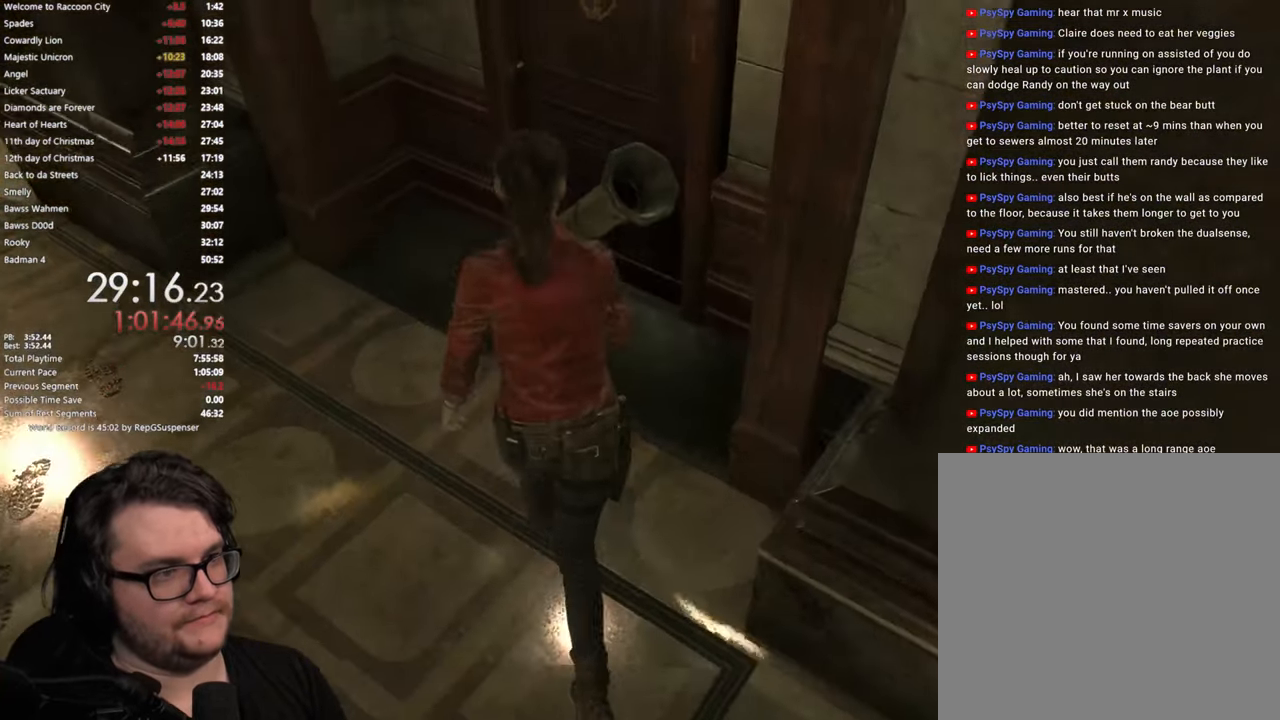
{"buttons": ["CROSS"], "left_stick": "center", "right_stick": "center", "button_events": [[434, "CROSS", "down"]]}
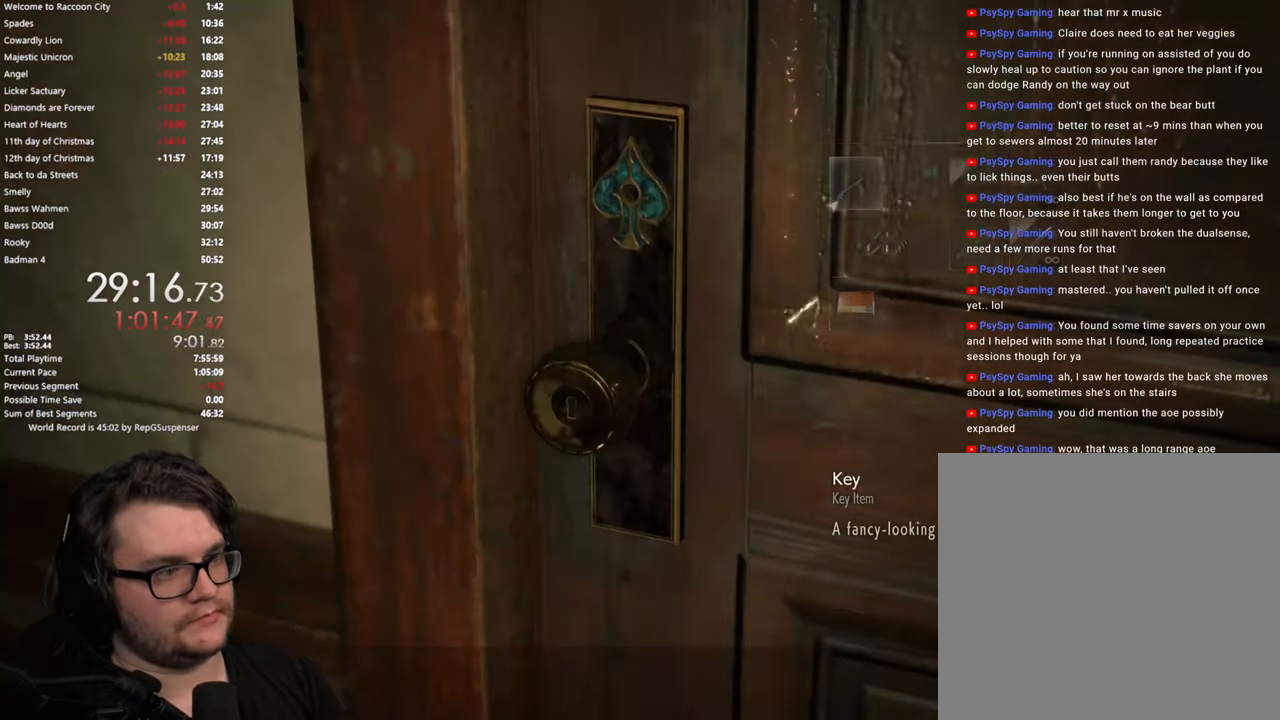
{"buttons": [], "left_stick": "center", "right_stick": "center", "button_events": [[50, "CROSS", "up"], [100, "DPAD_RIGHT", "down"], [200, "CROSS", "down"], [200, "DPAD_RIGHT", "up"], [317, "CROSS", "up"], [400, "CROSS", "down"], [467, "CROSS", "up"]]}
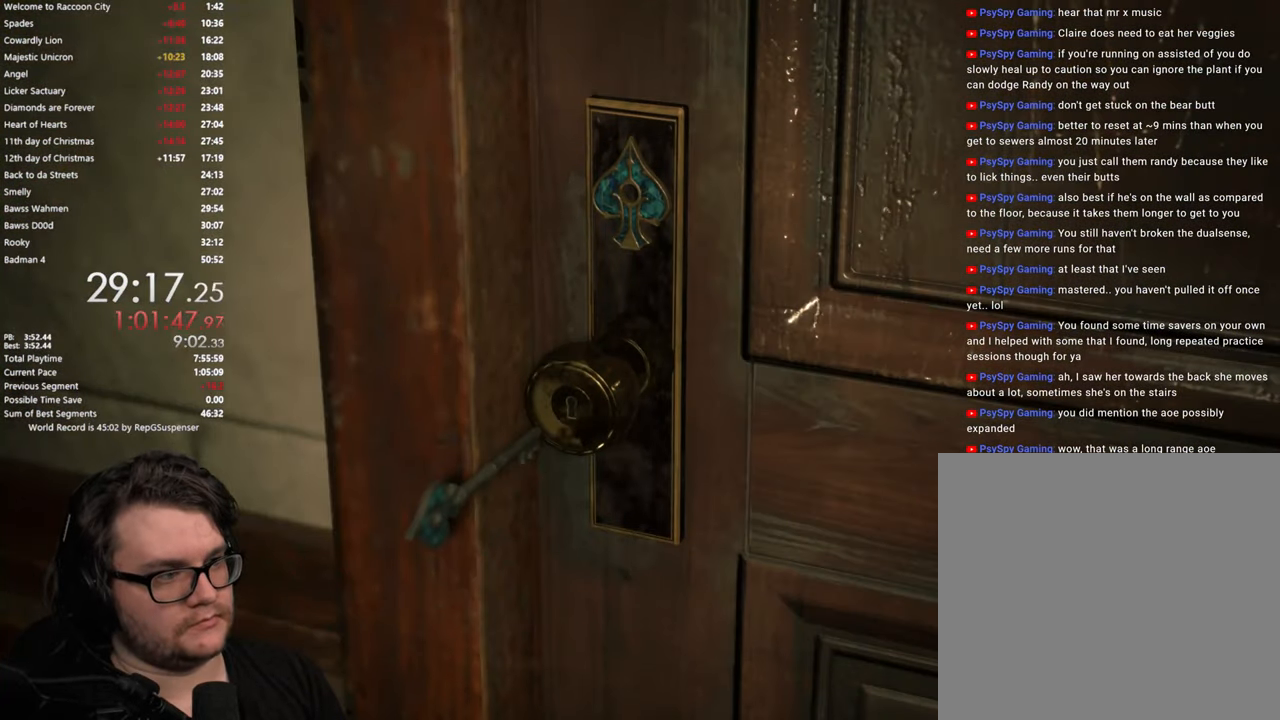
{"buttons": ["CROSS"], "left_stick": "up", "right_stick": "center", "button_events": [[34, "CROSS", "down"], [50, "L3", "down"], [100, "CROSS", "up"], [167, "CROSS", "down"], [167, "L3", "up"], [217, "L3", "down"], [251, "CROSS", "up"], [317, "L3", "up"], [334, "CROSS", "down"], [401, "CROSS", "up"], [401, "L3", "down"], [484, "CROSS", "down"], [484, "L3", "up"]]}
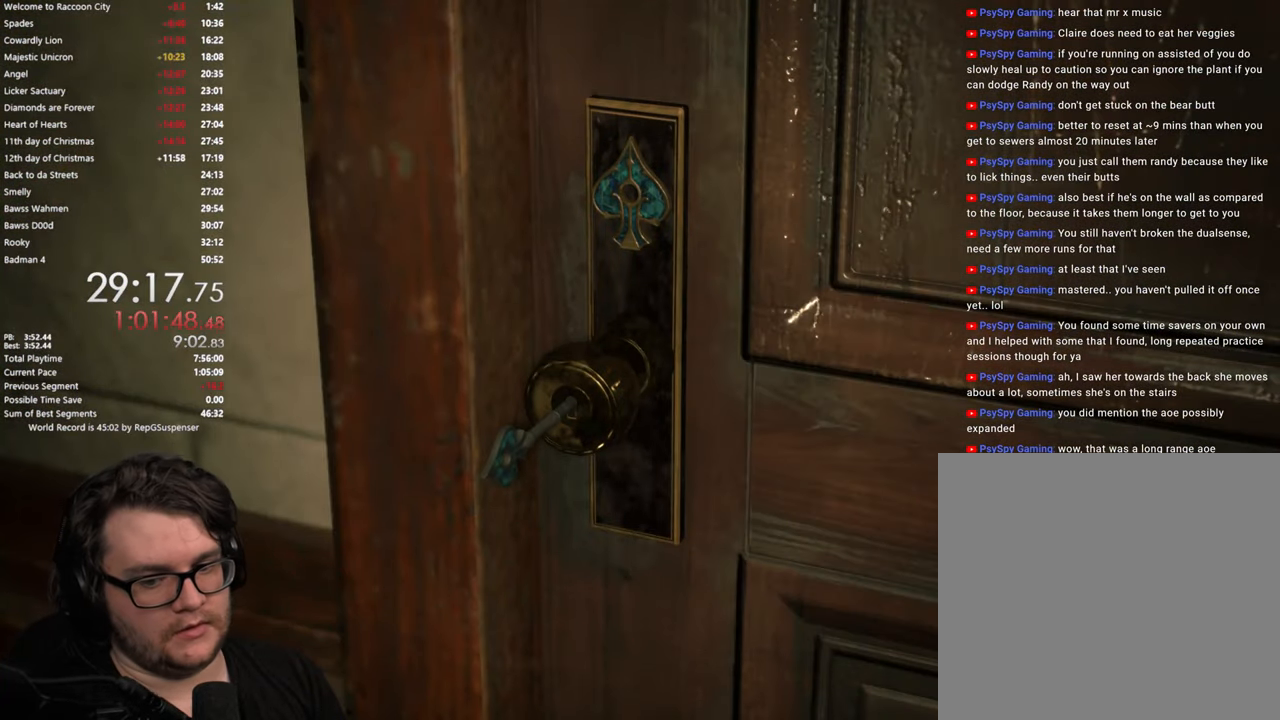
{"buttons": ["CROSS"], "left_stick": "up", "right_stick": "center", "button_events": [[33, "CROSS", "up"], [50, "L3", "down"], [133, "CROSS", "down"], [150, "L3", "up"], [183, "CROSS", "up"], [217, "L3", "down"], [283, "CROSS", "down"], [317, "L3", "up"], [350, "CROSS", "up"], [417, "L3", "down"], [450, "CROSS", "down"], [500, "L3", "up"]]}
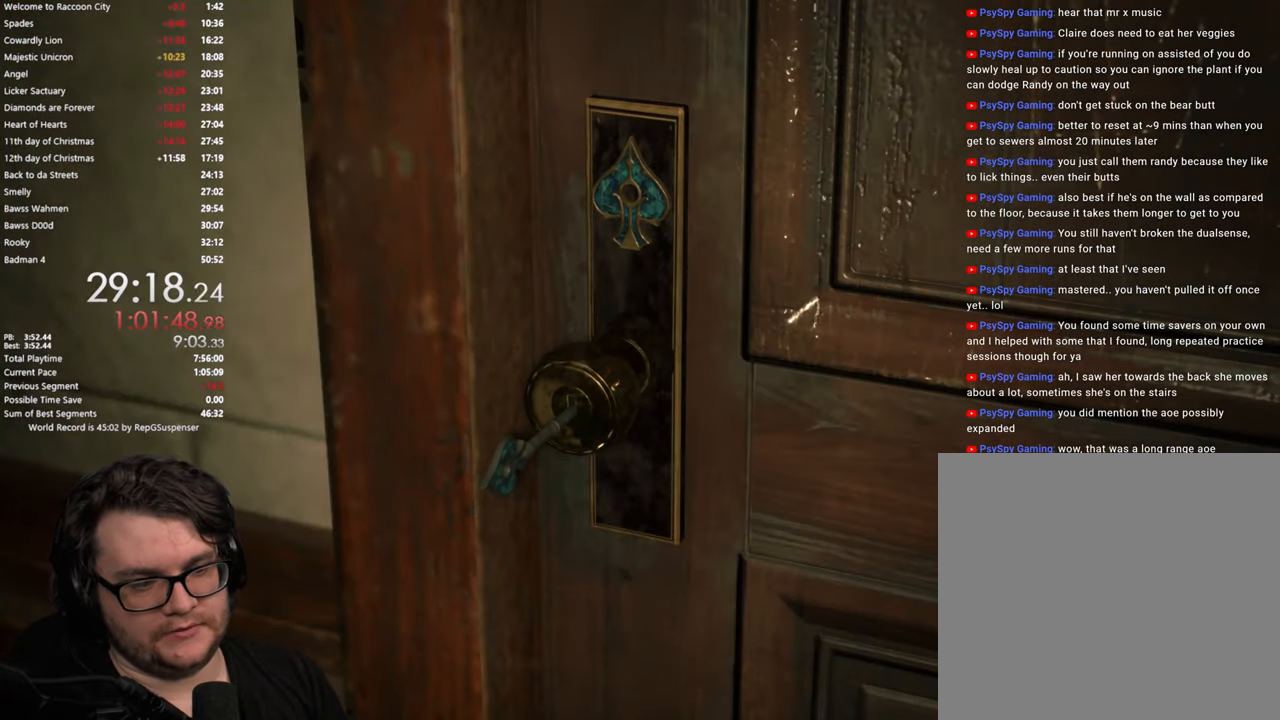
{"buttons": [], "left_stick": "up", "right_stick": "center", "button_events": [[17, "CROSS", "up"], [84, "CROSS", "down"], [84, "L3", "down"], [167, "CROSS", "up"], [167, "L3", "up"], [217, "L3", "down"], [234, "CROSS", "down"], [334, "CROSS", "up"], [334, "L3", "up"], [401, "CROSS", "down"], [417, "L3", "down"], [468, "CROSS", "up"], [501, "L3", "up"]]}